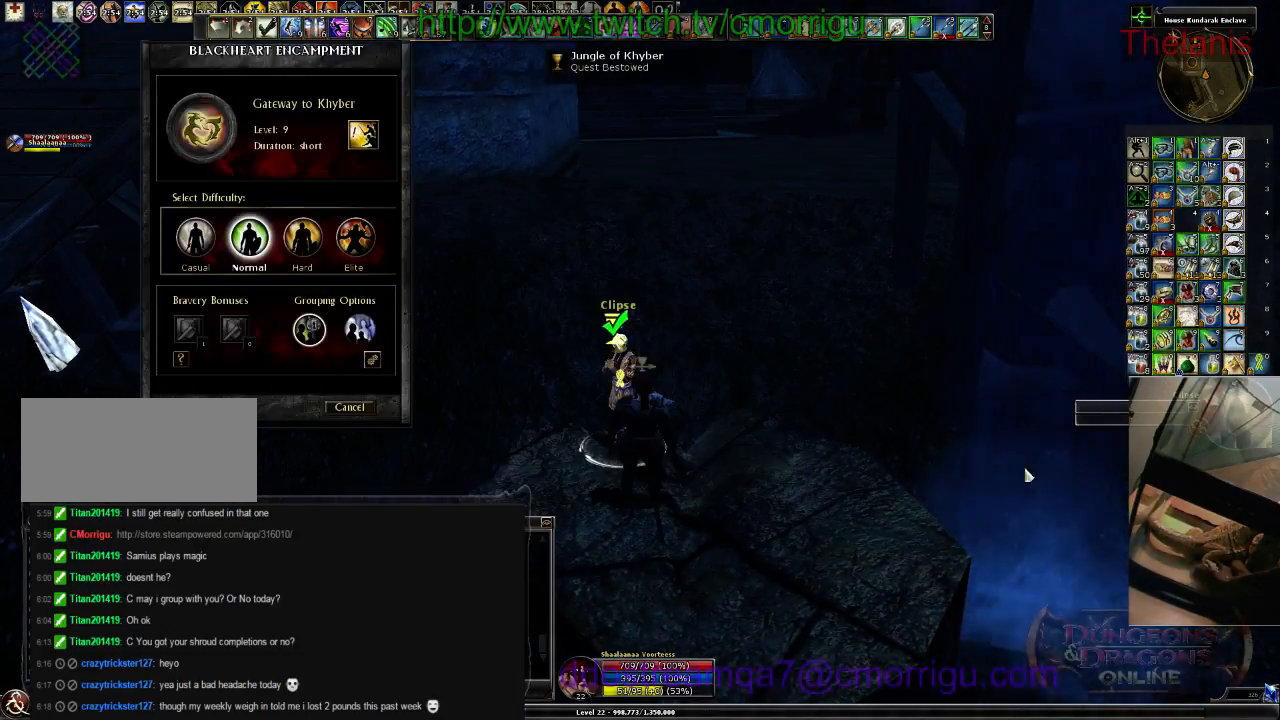
Gameplay with keyboard; each line is a JSON object with the keys held at the frame after it. "events" lists presses ("down") and releases ("up") of ".", "/", "0", "1", "2", "3", "4", "5", "6", "7", "8", "9", "a", "b", "backslash", "backspace", "c", "caps_lock", "comma", "ctrl_l", "ctrl_r", "d", "e", "equals", "escape", "f", "f1", "f10", "f11", "f12", "f2", "f3", "f4", "f5", "f6", "f7", "f8", "f9", "g", "h", "i", "j", "k", "l", "lbracket", "m", "minus", "n", "o", "p", "q", "quote", "r", "rbracket", "return", "s", "semicolon", "shift_l", "shift_r", "space", "t", "tab", "tilde", "u", "v", "w", "x", "y" and "z" between this image and that frame as [ms after this image, input, new state], when the widget could be followed in between. No other keys are recorded. Mouse input is not recorded.
{"keys": ["w"], "events": [[34, "w", "down"]]}
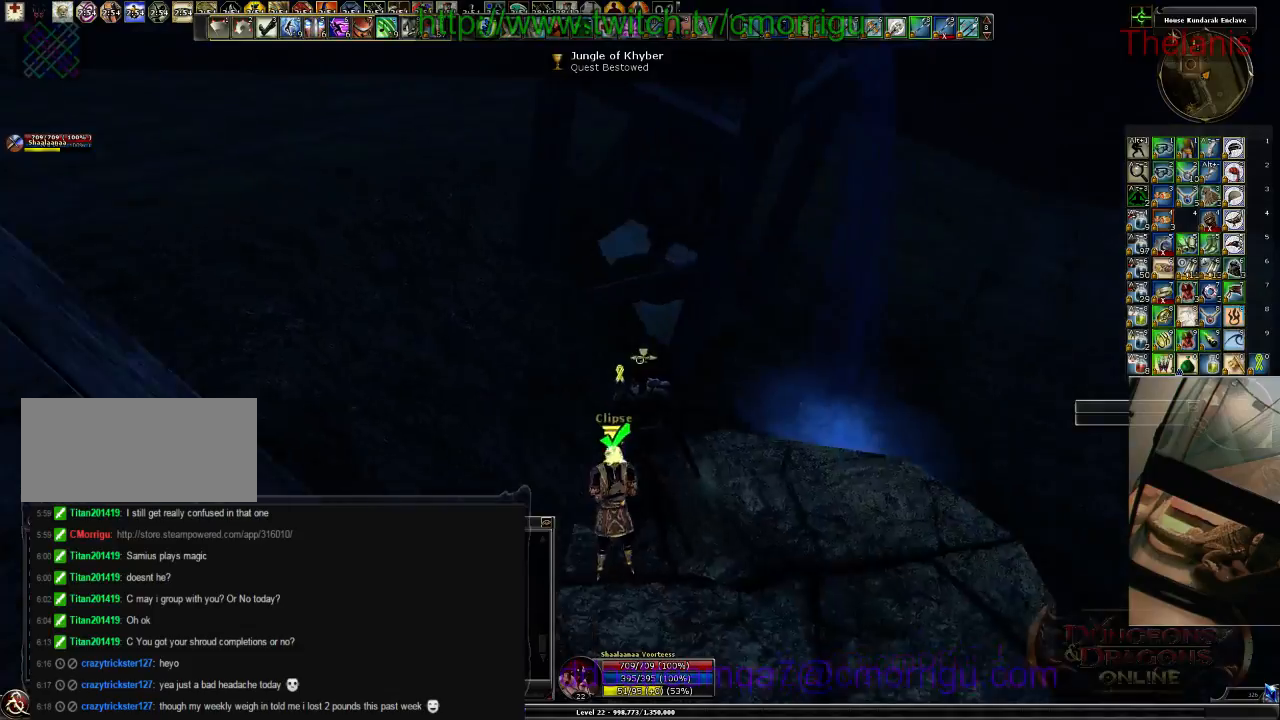
{"keys": ["w"], "events": []}
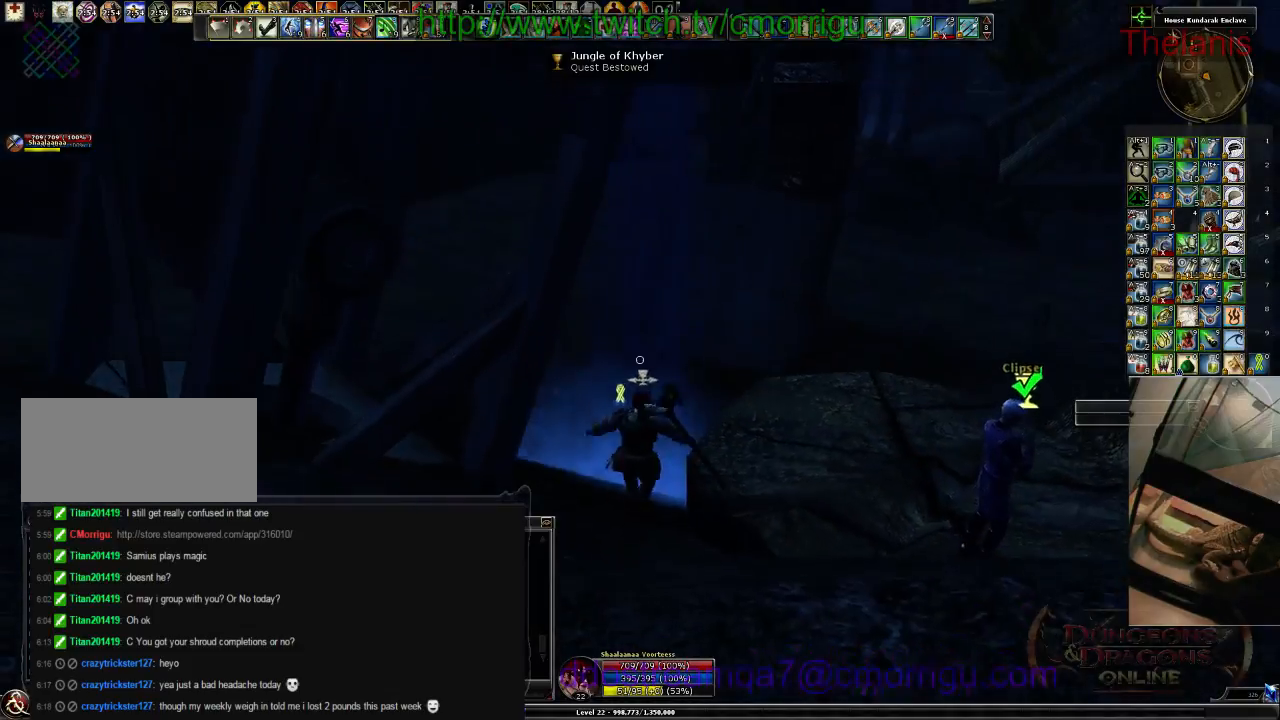
{"keys": ["w"], "events": []}
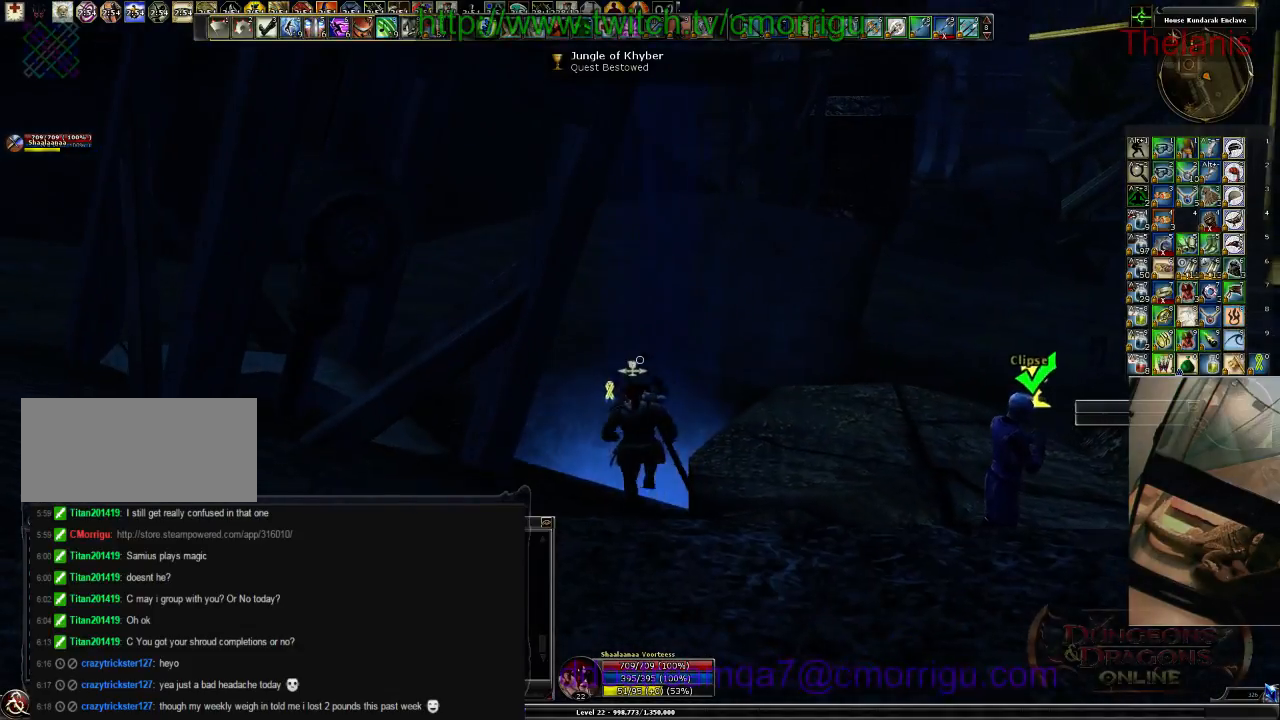
{"keys": ["d", "w"], "events": [[367, "d", "down"]]}
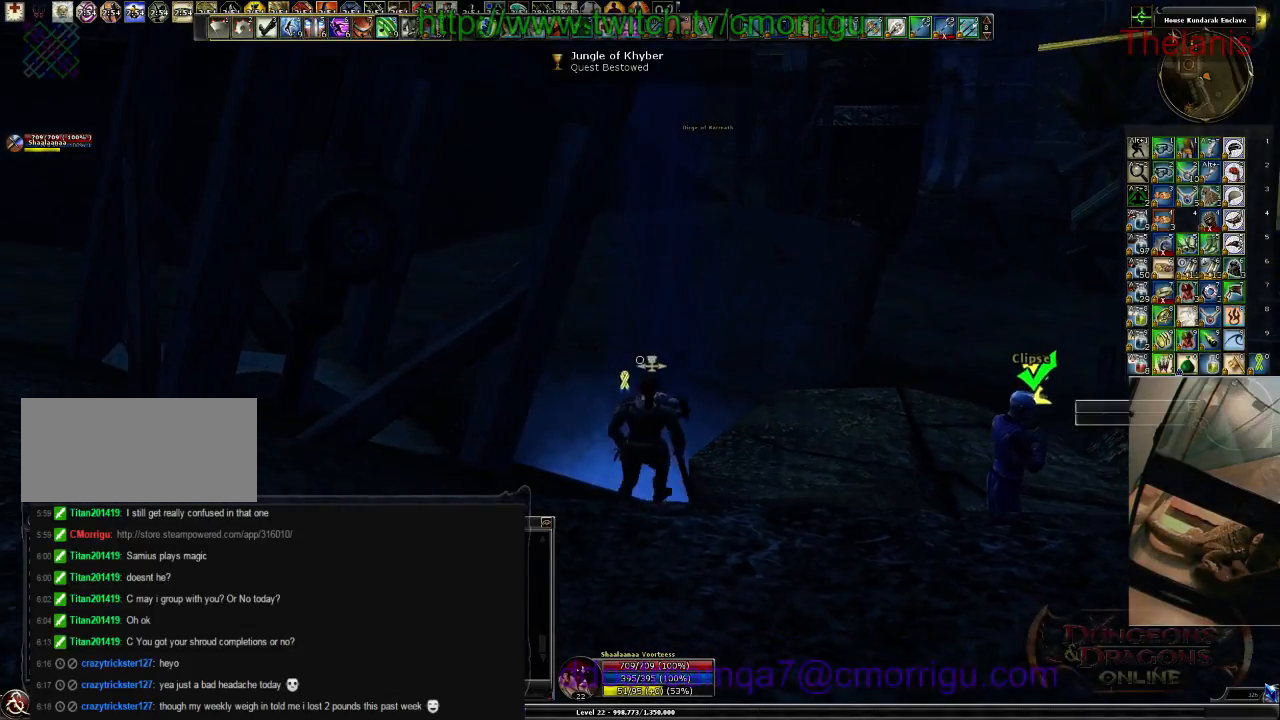
{"keys": ["w"], "events": [[100, "space", "down"], [334, "d", "up"], [367, "space", "up"]]}
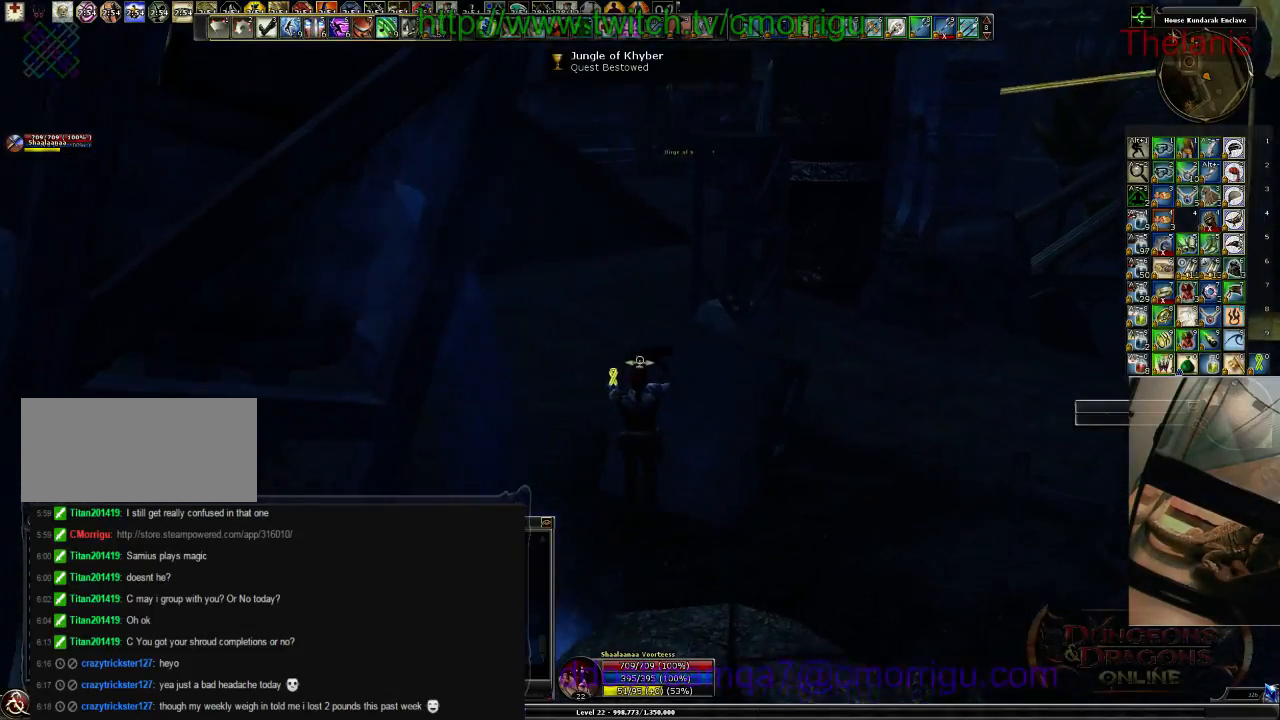
{"keys": ["w"], "events": []}
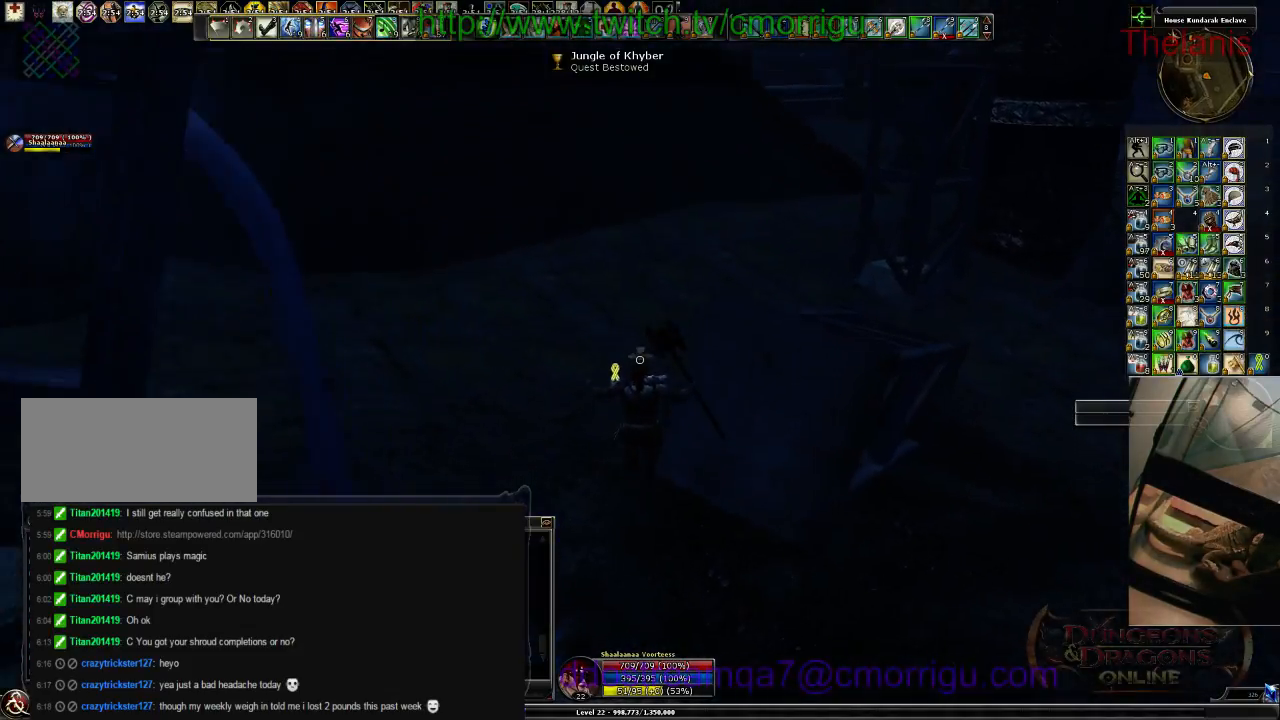
{"keys": ["w"], "events": []}
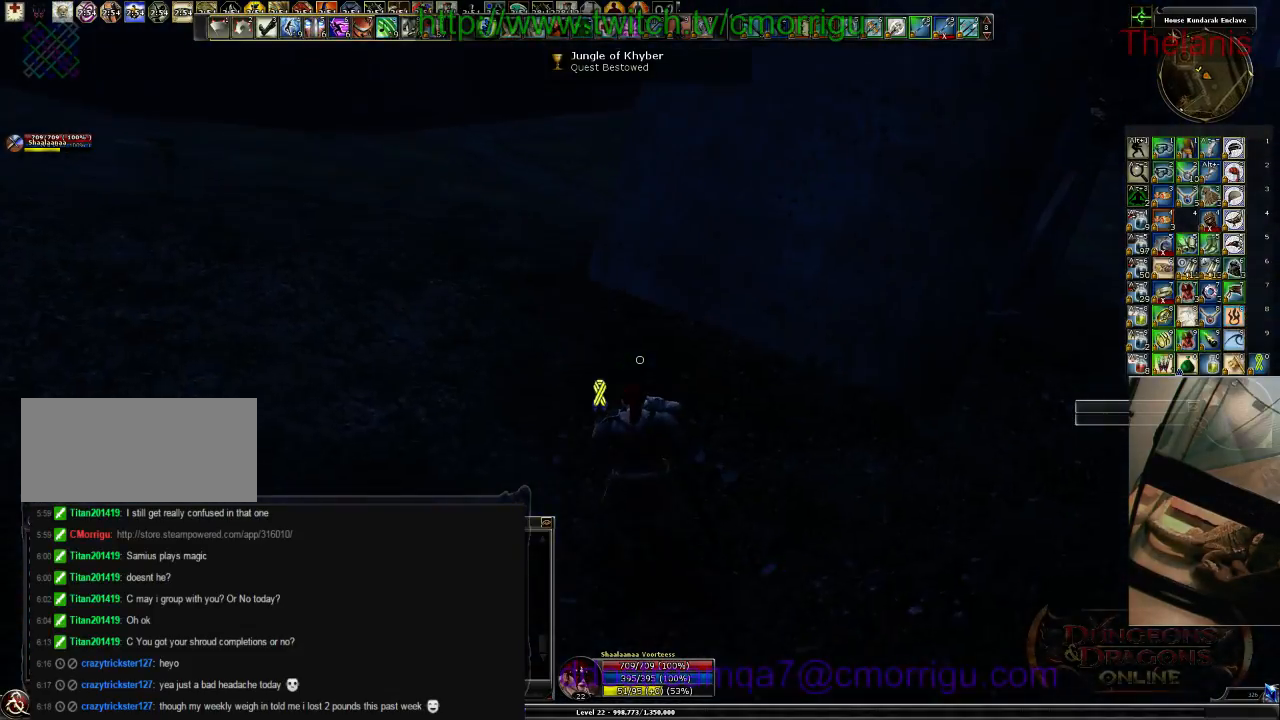
{"keys": ["a", "w"], "events": [[300, "a", "down"]]}
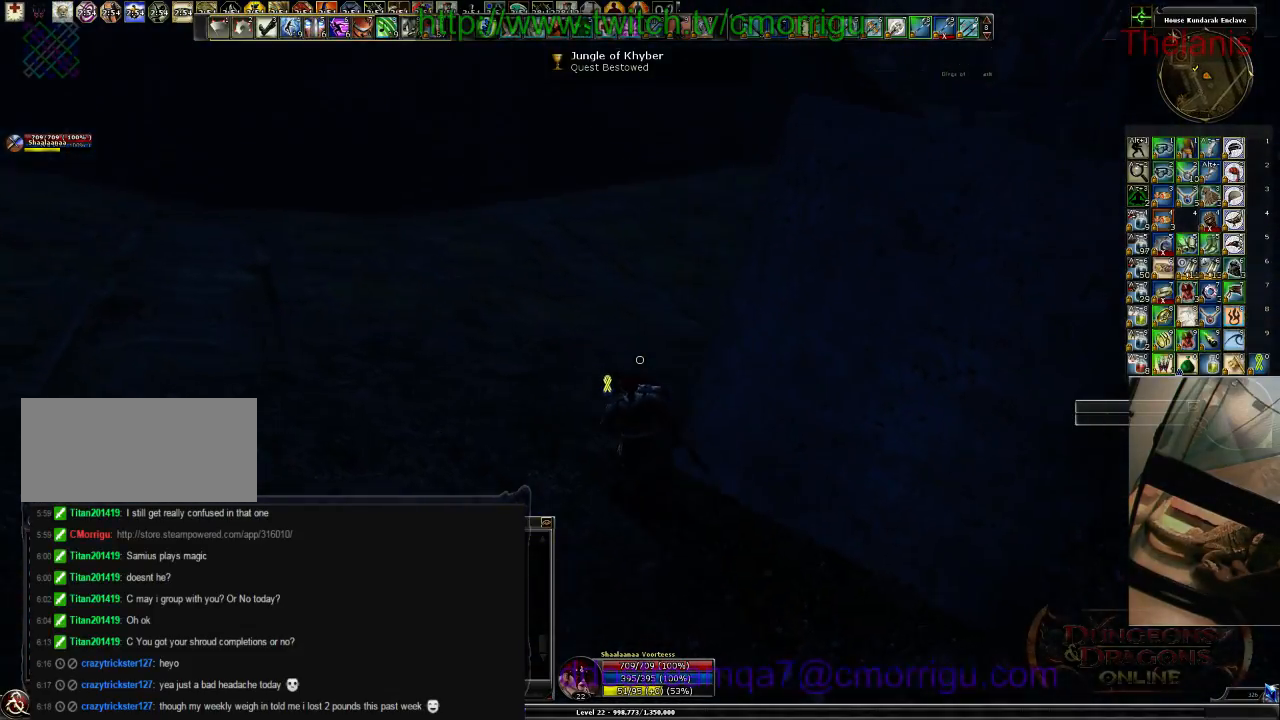
{"keys": ["w"], "events": [[234, "a", "up"]]}
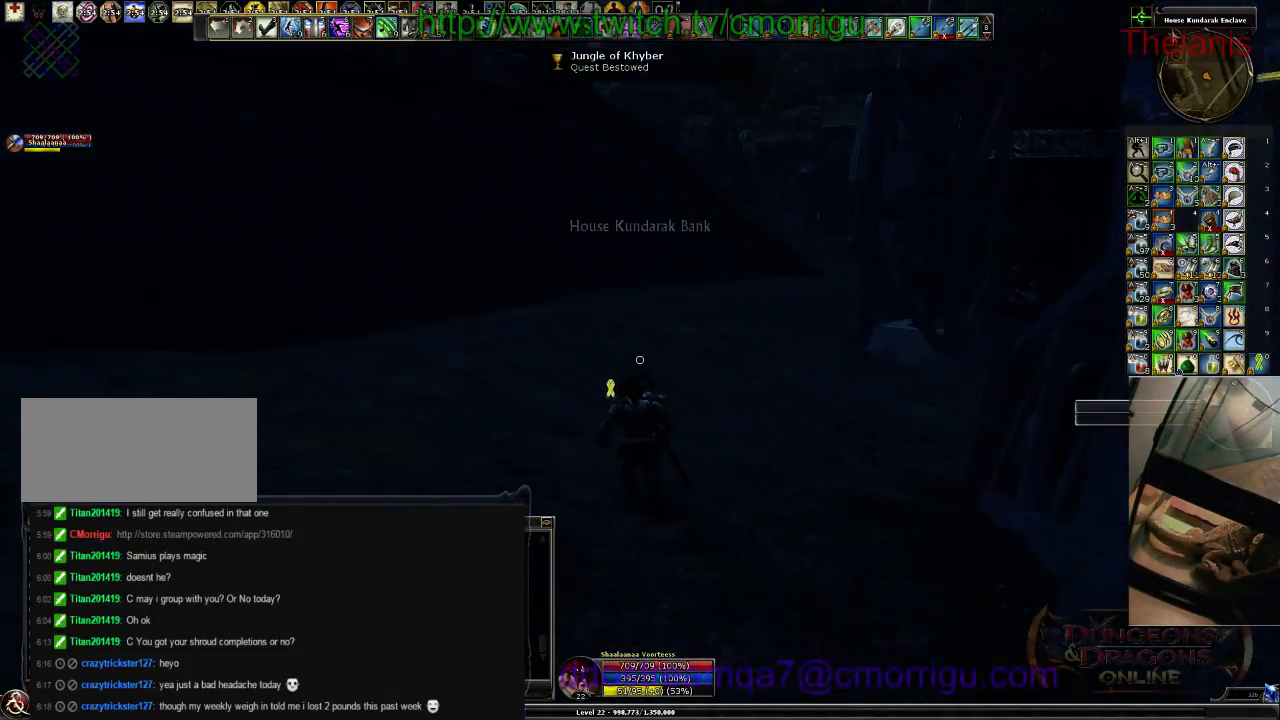
{"keys": ["w"], "events": []}
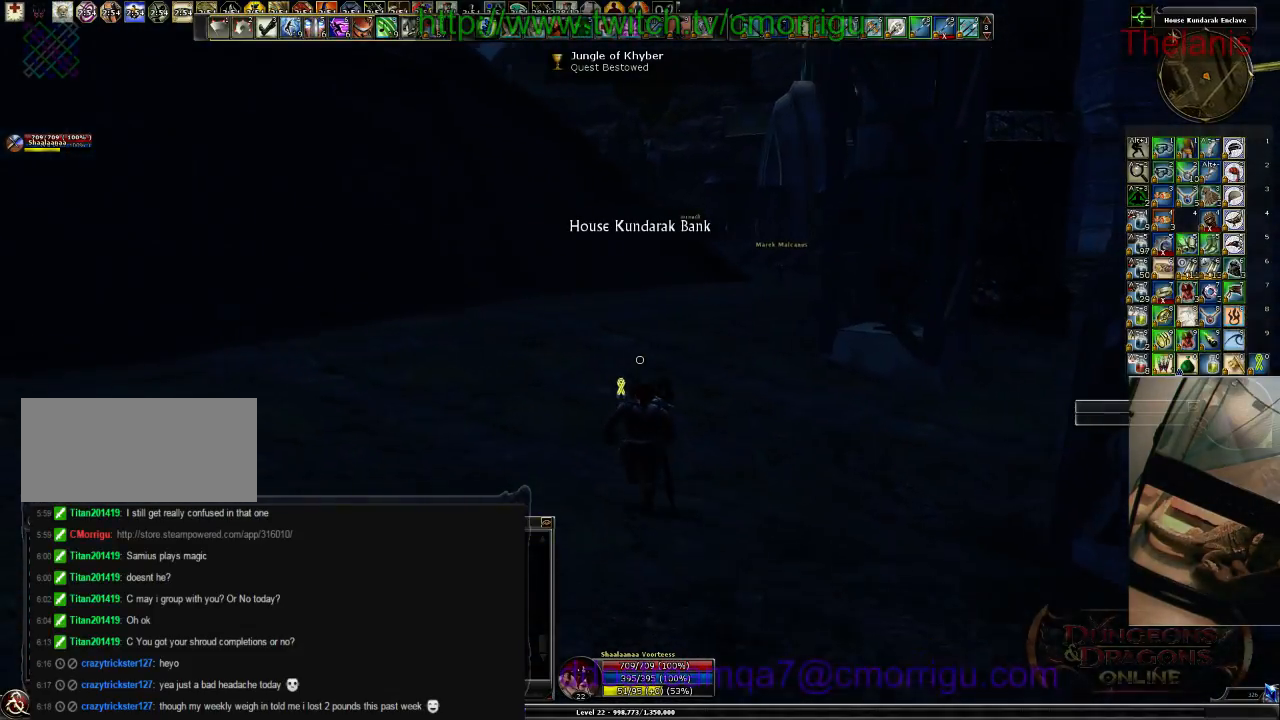
{"keys": ["w"], "events": []}
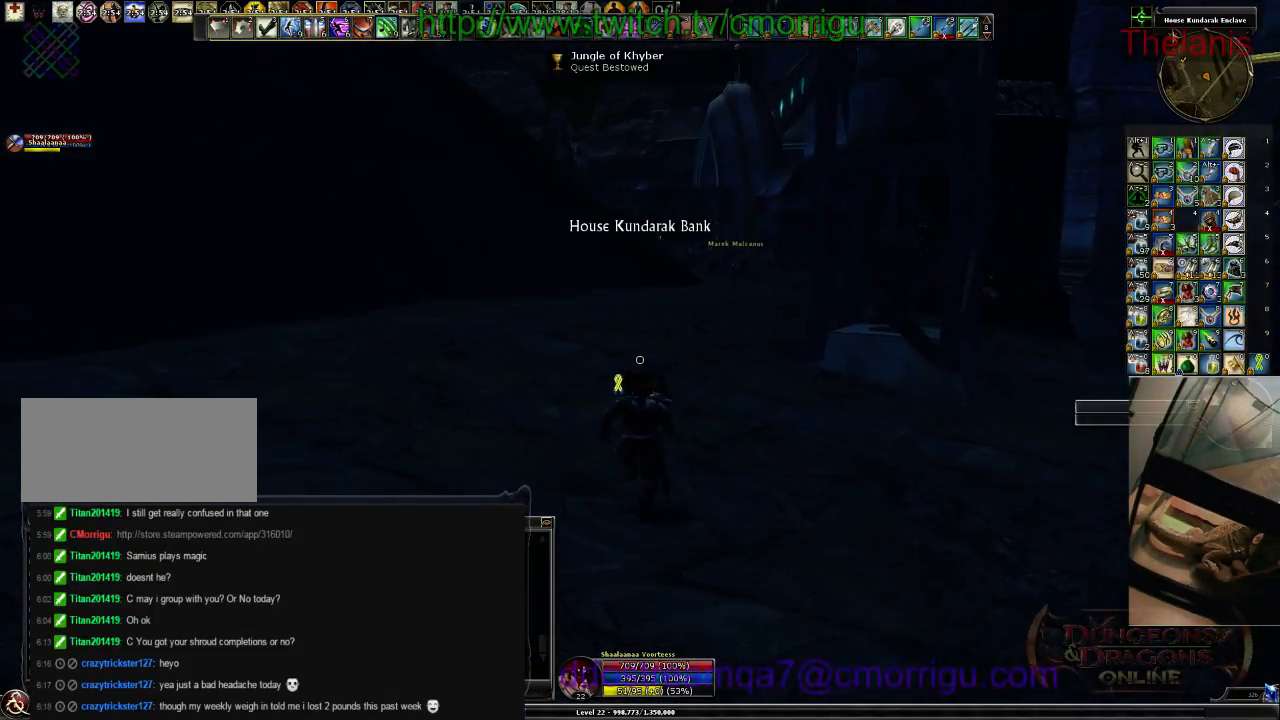
{"keys": ["w"], "events": []}
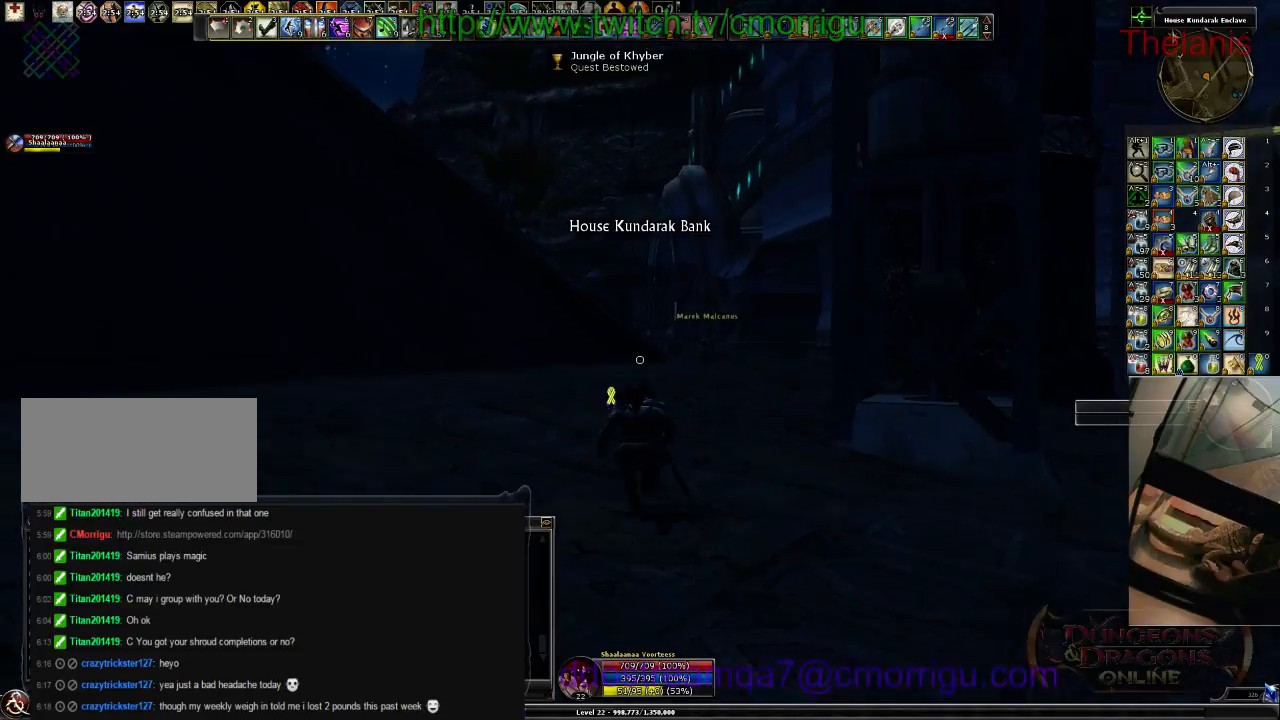
{"keys": ["w"], "events": []}
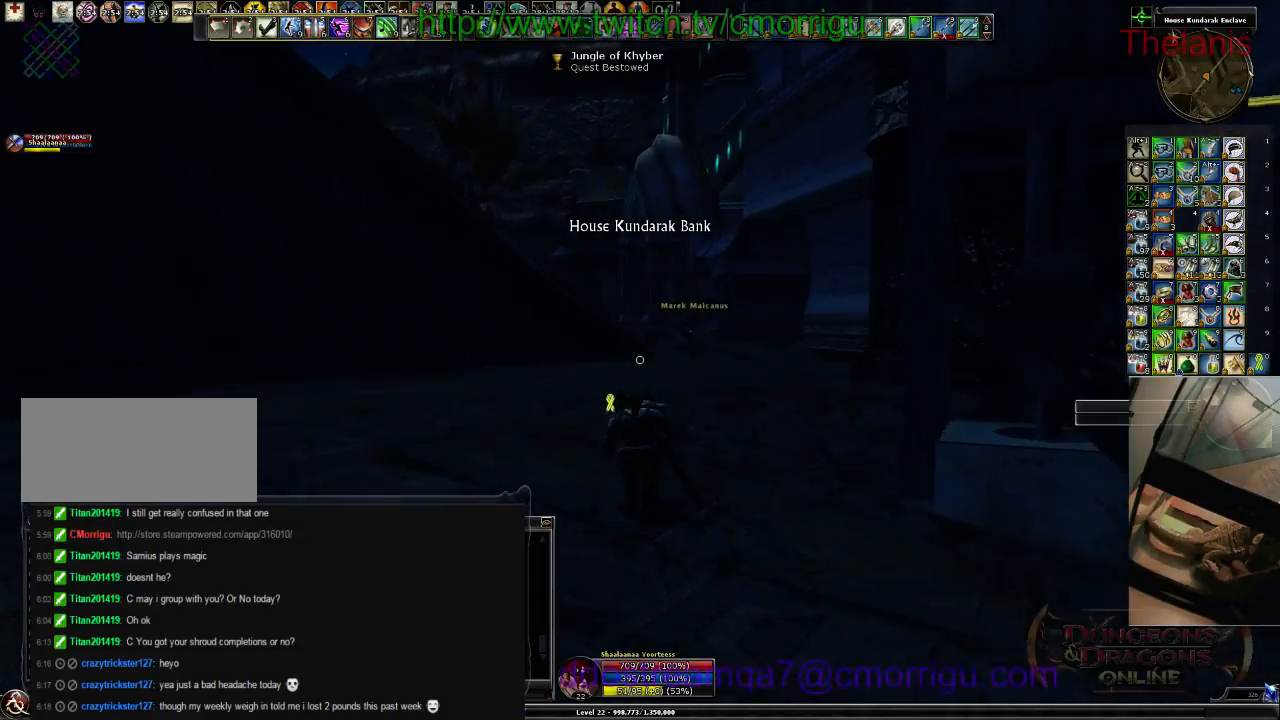
{"keys": ["w"], "events": []}
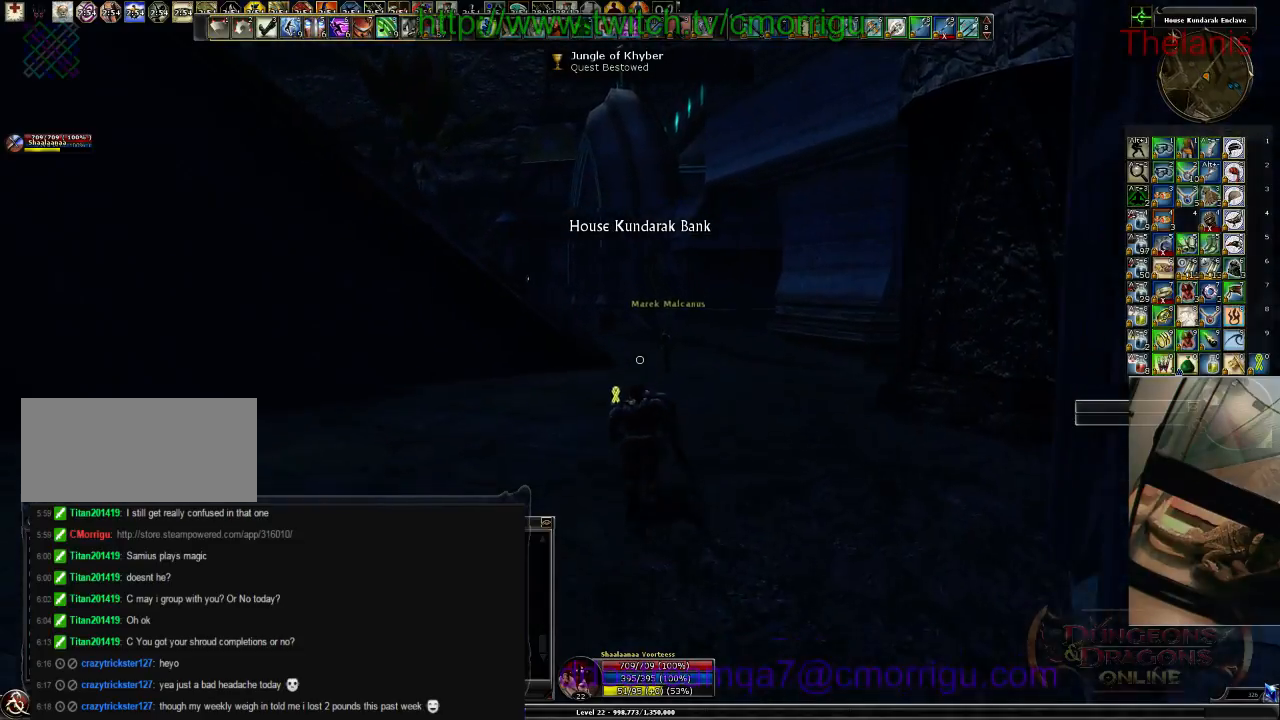
{"keys": ["w"], "events": []}
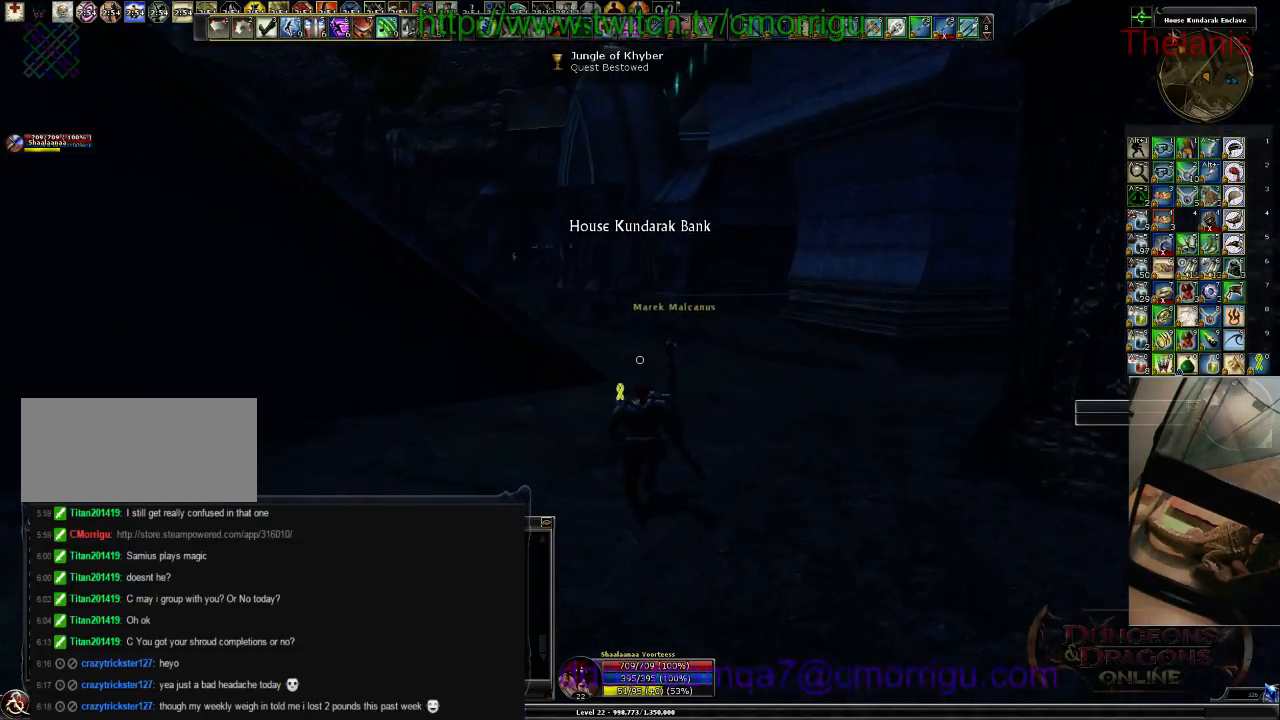
{"keys": ["space", "w"], "events": [[434, "space", "down"]]}
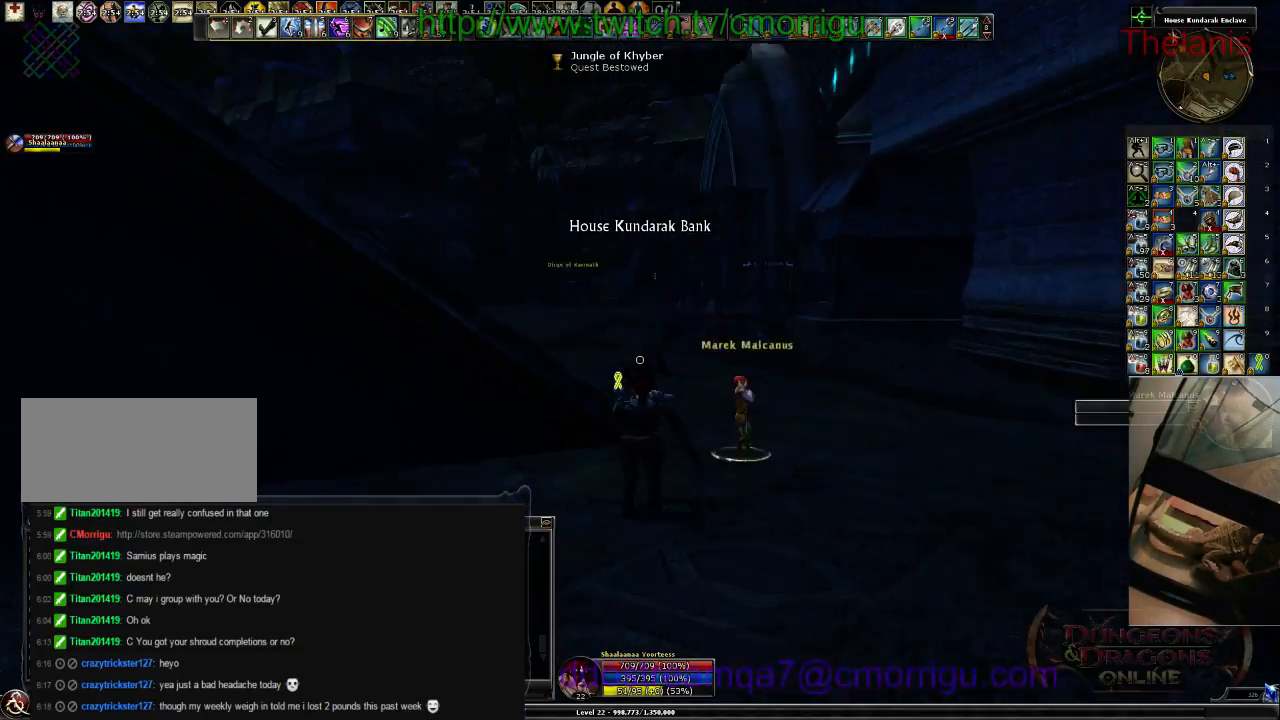
{"keys": ["w"], "events": [[134, "space", "up"]]}
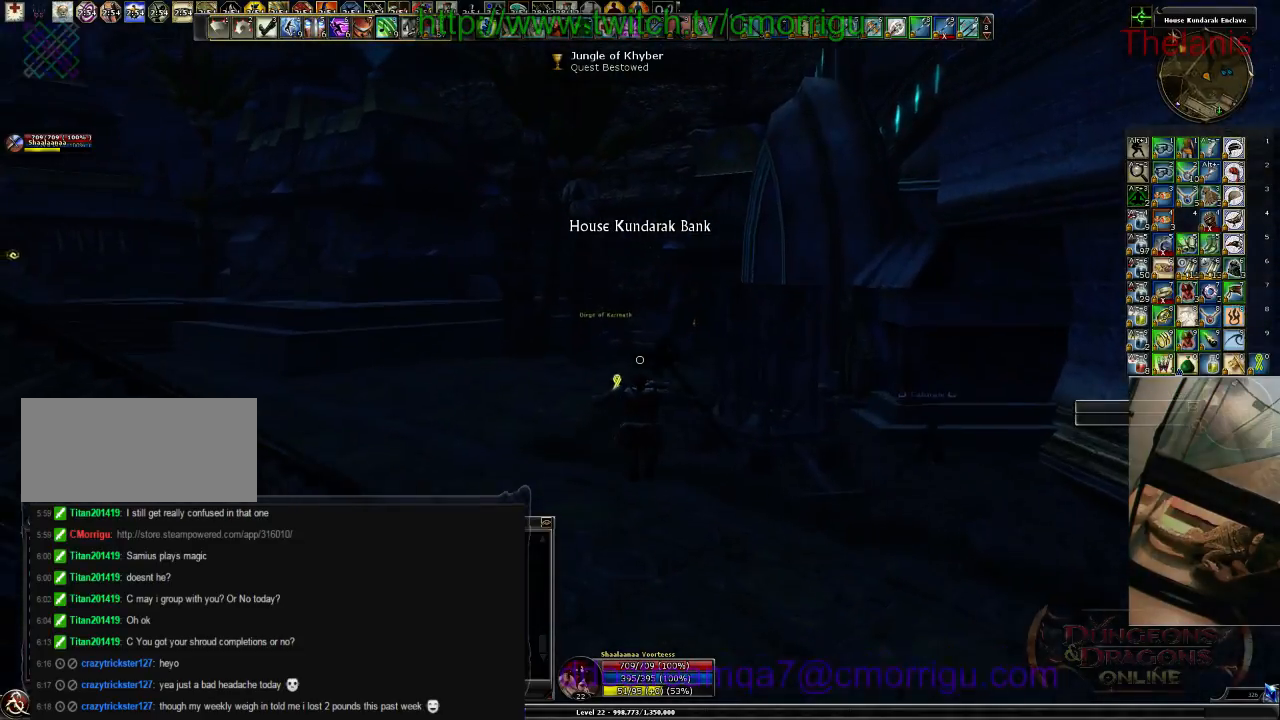
{"keys": ["w"], "events": []}
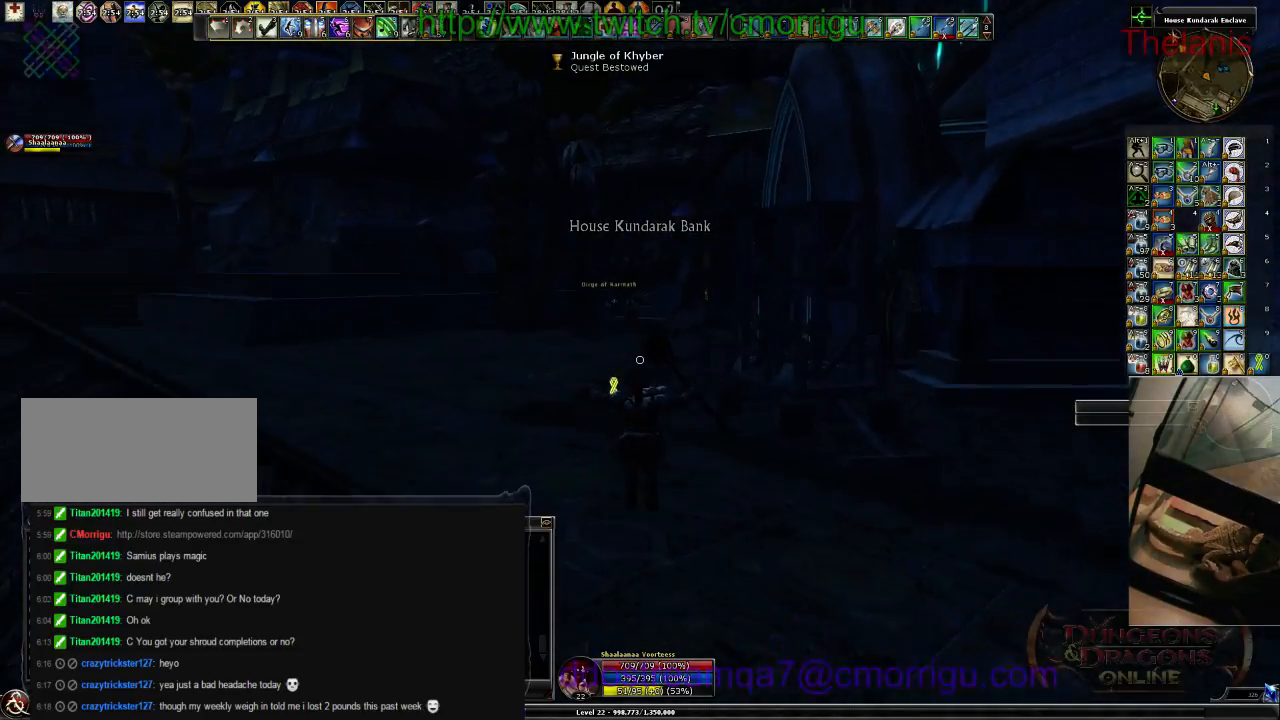
{"keys": ["w"], "events": []}
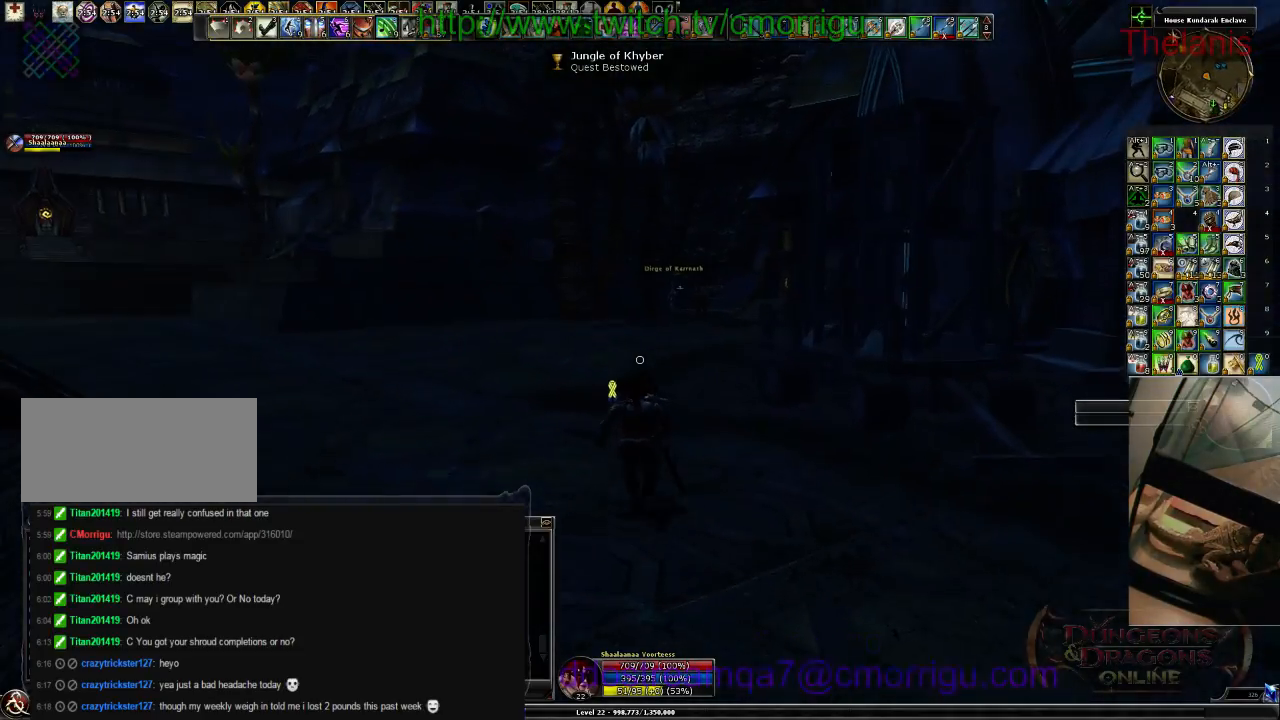
{"keys": ["w"], "events": []}
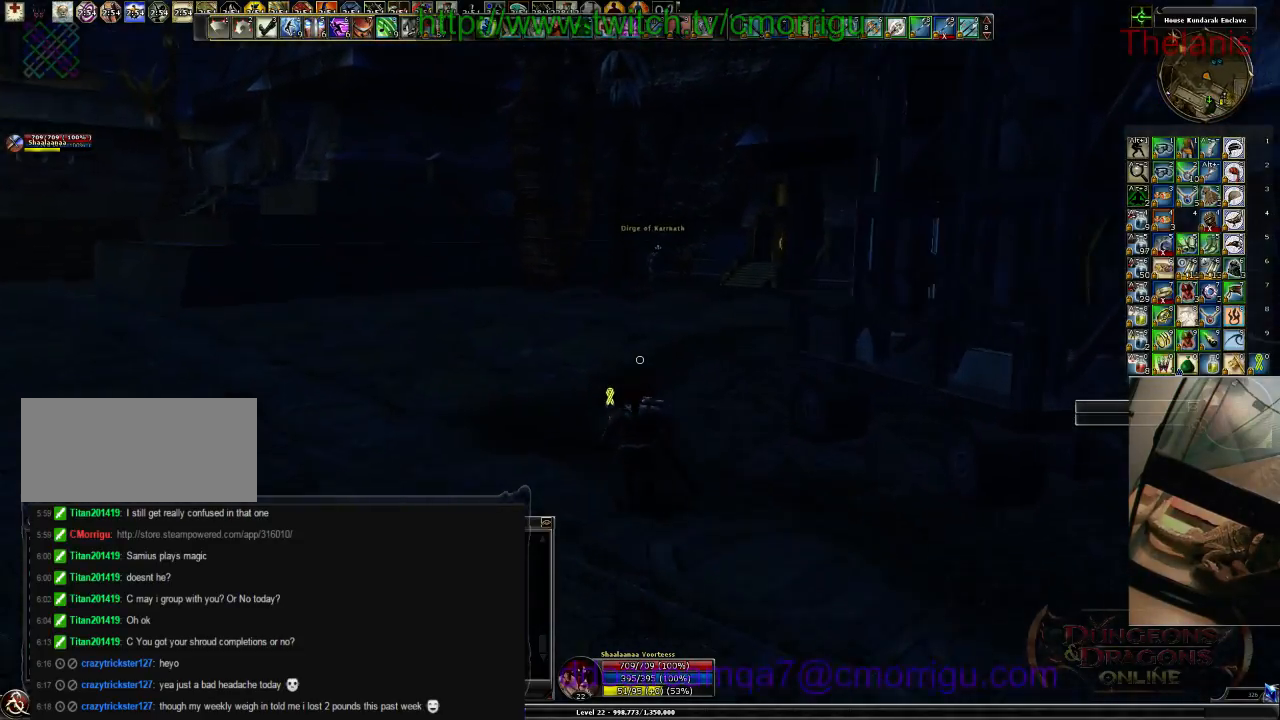
{"keys": ["w"], "events": []}
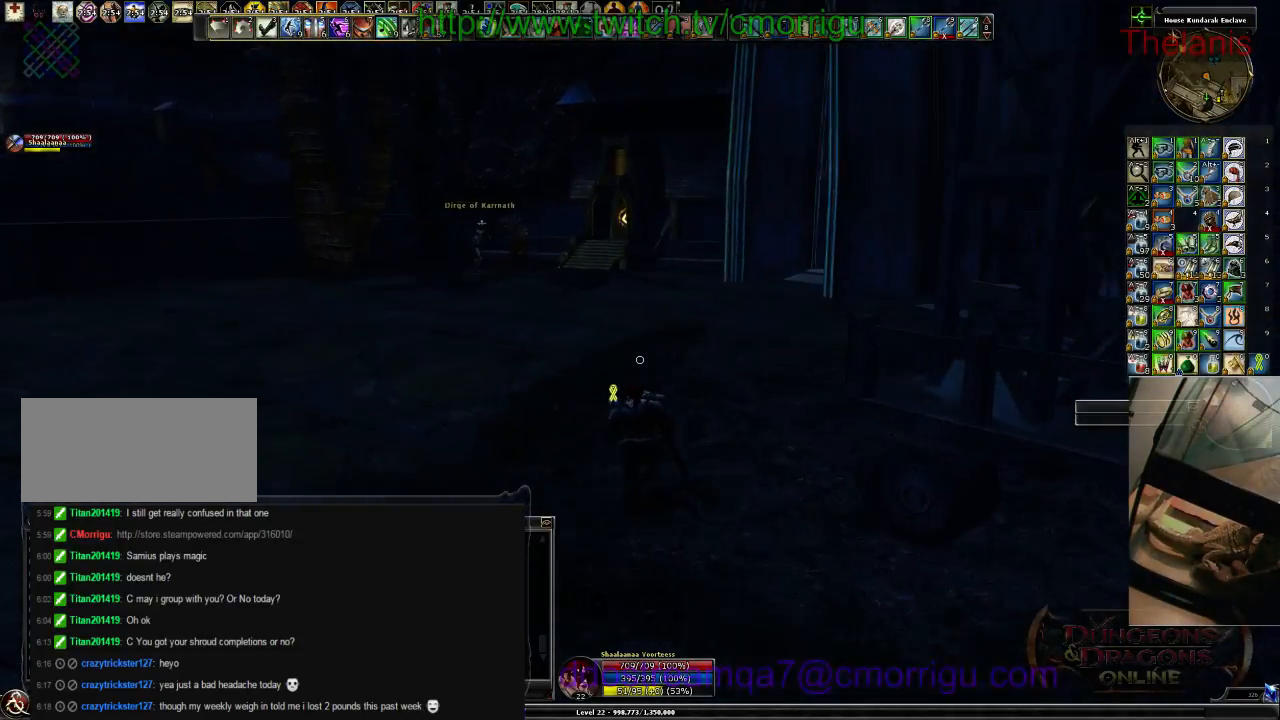
{"keys": ["w"], "events": []}
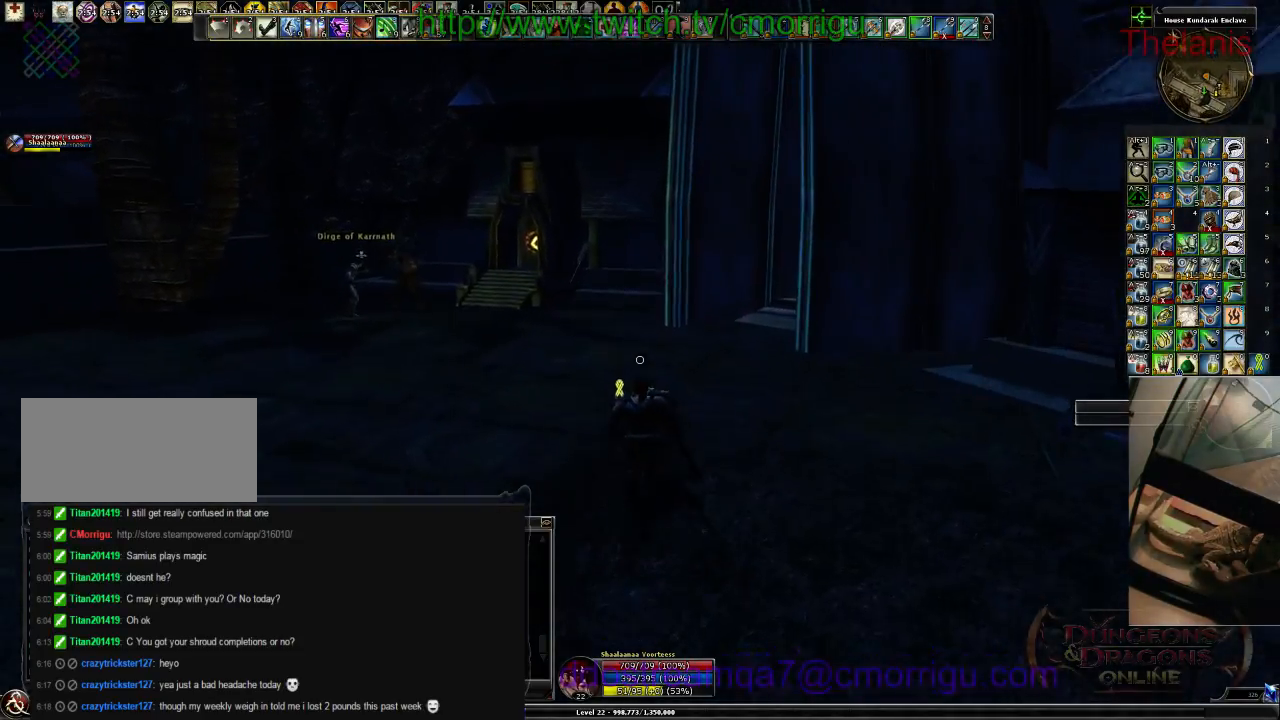
{"keys": ["w"], "events": []}
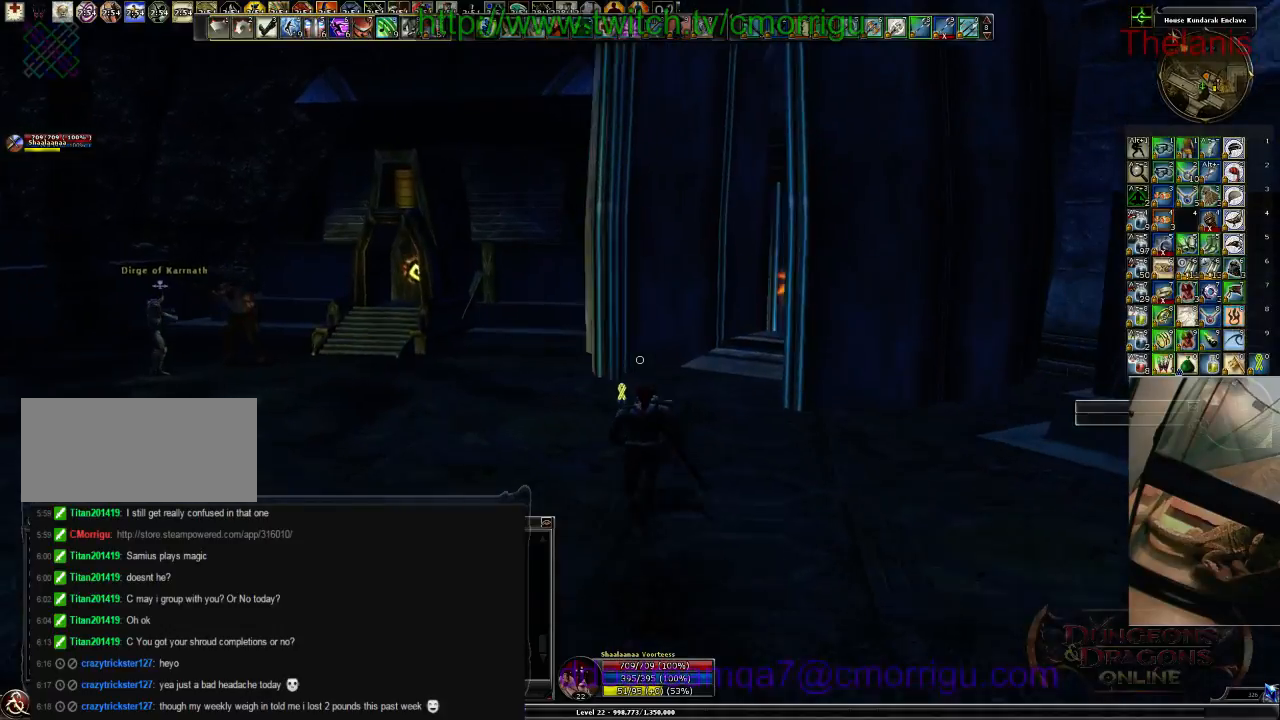
{"keys": ["w"], "events": []}
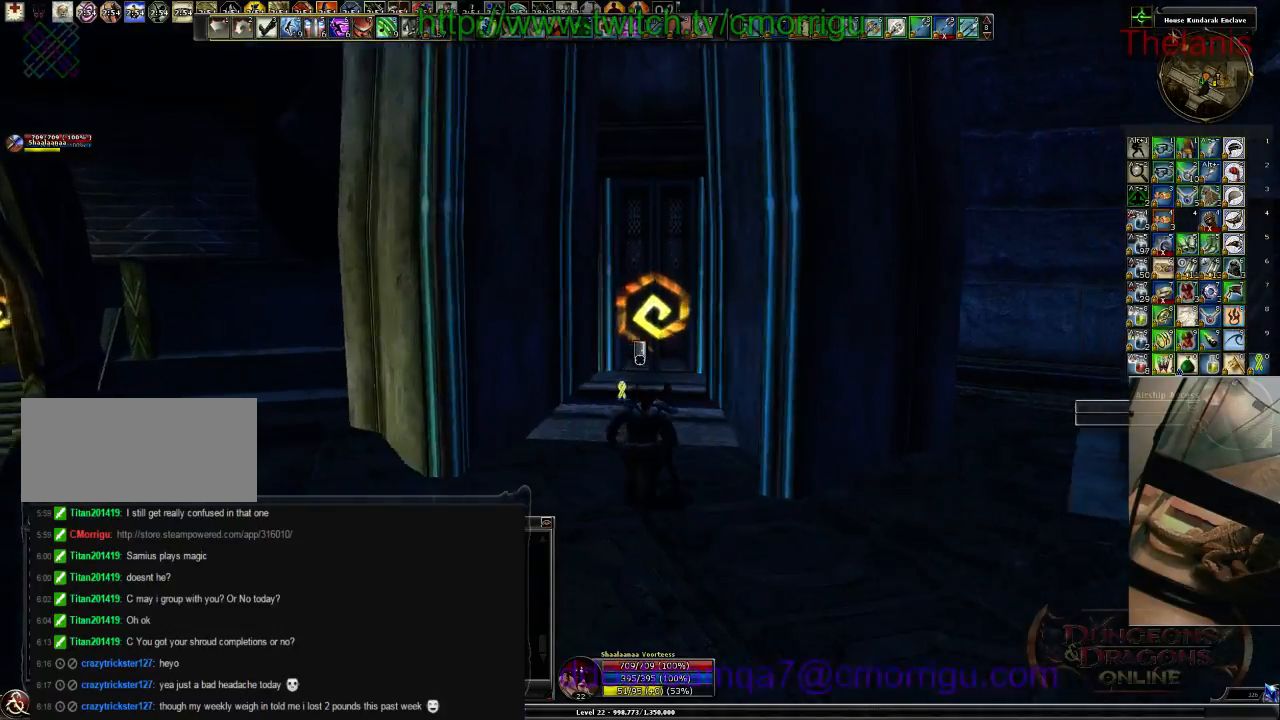
{"keys": [], "events": [[267, "w", "up"]]}
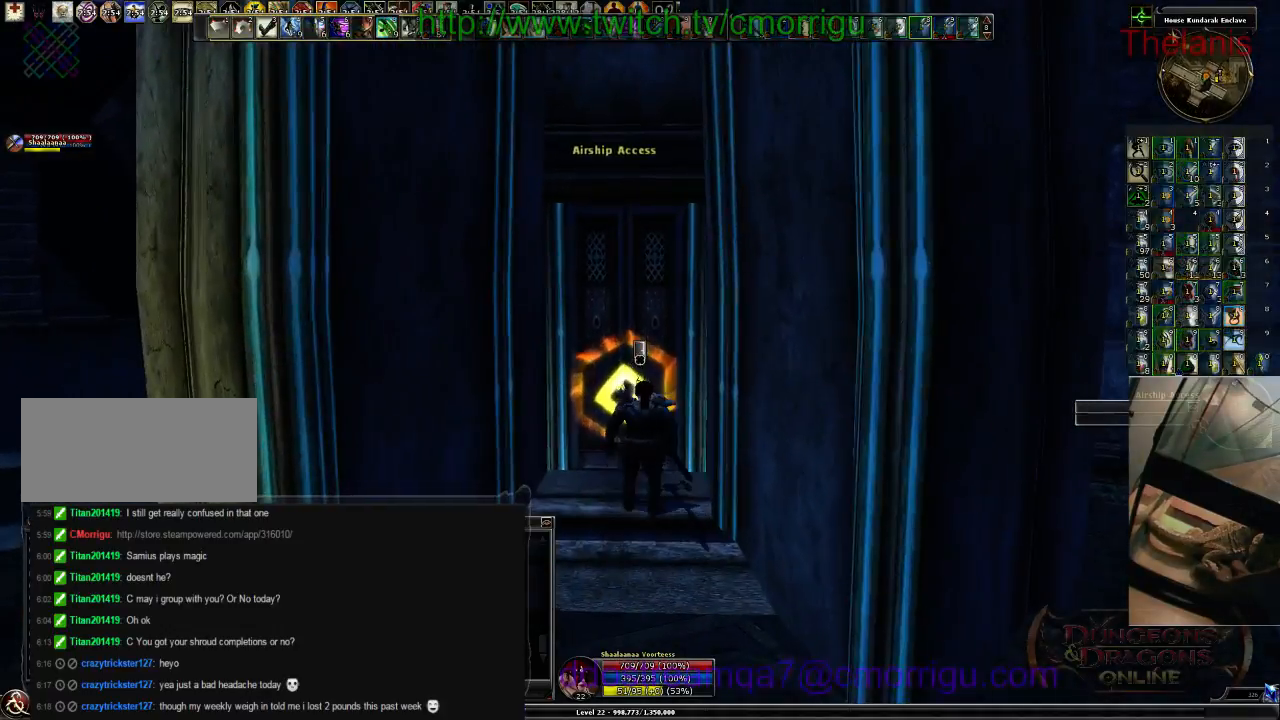
{"keys": [], "events": []}
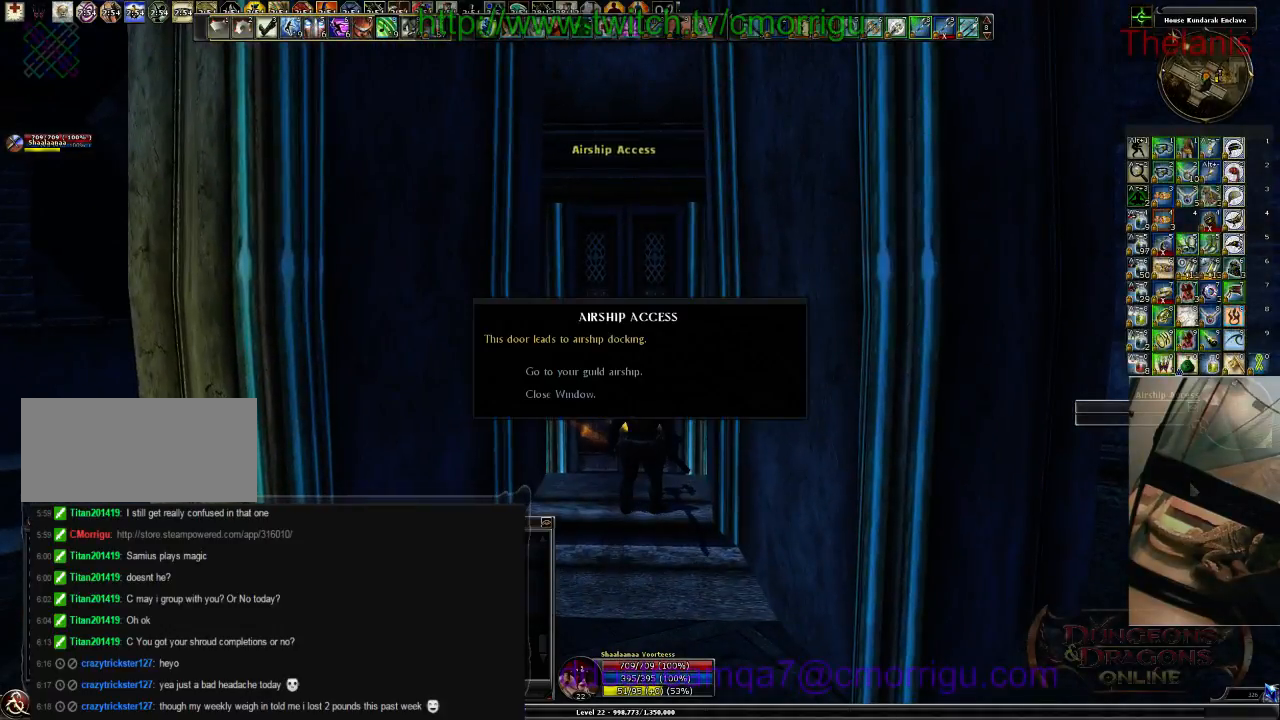
{"keys": [], "events": []}
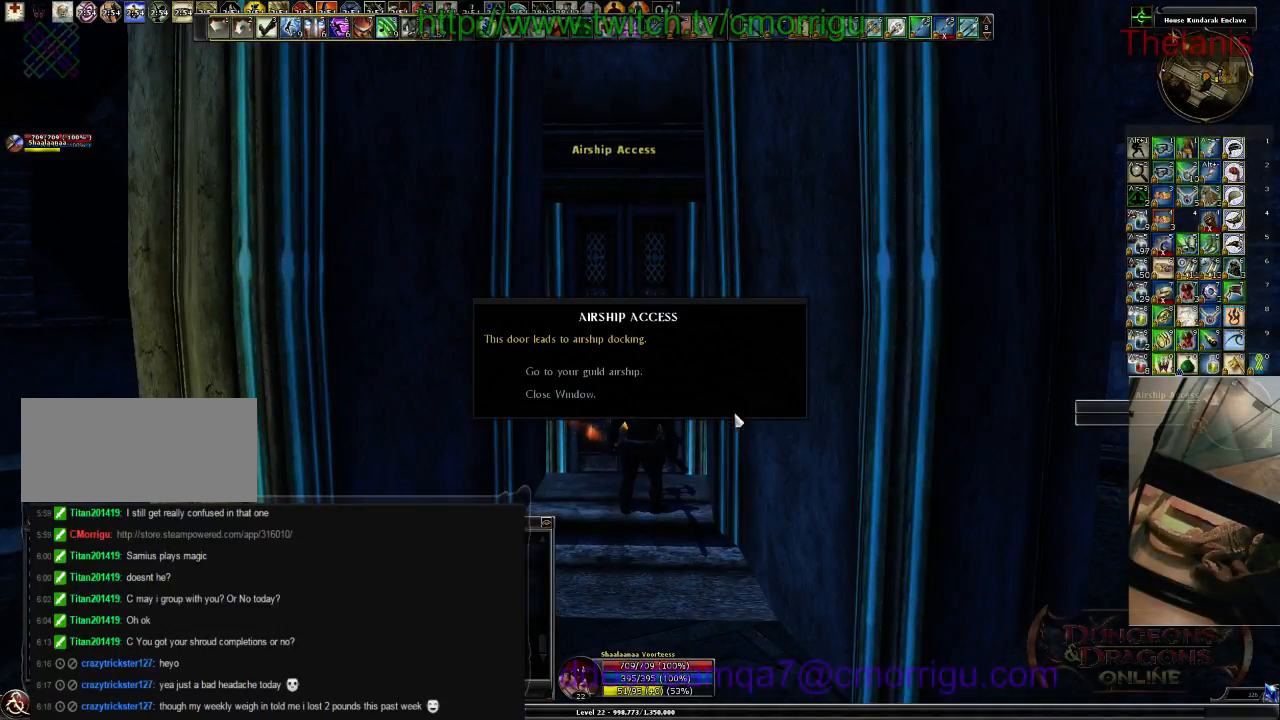
{"keys": [], "events": []}
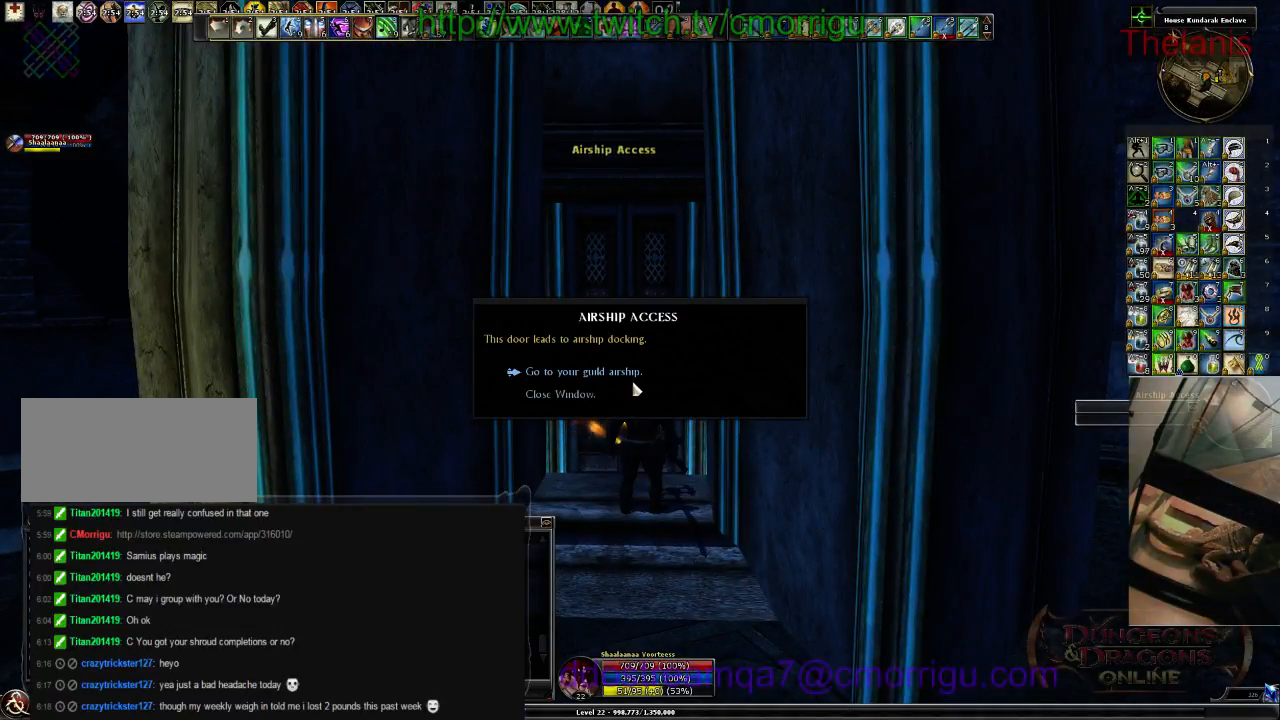
{"keys": [], "events": []}
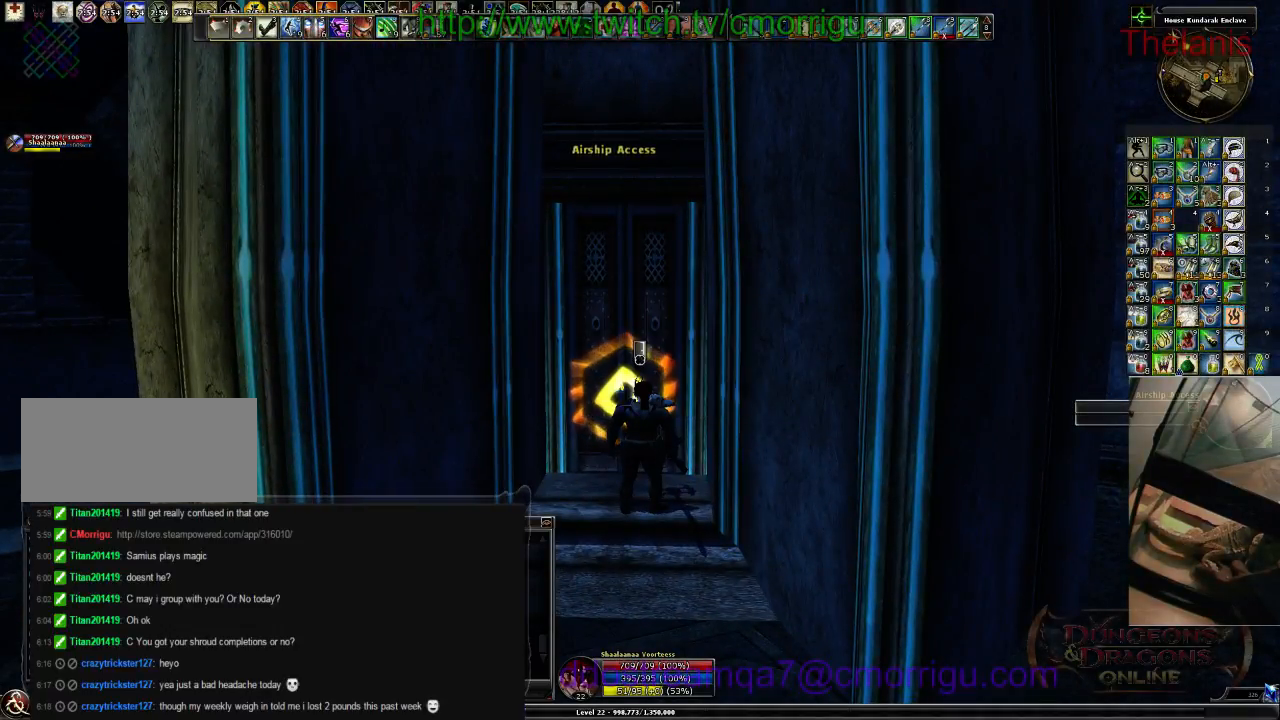
{"keys": [], "events": []}